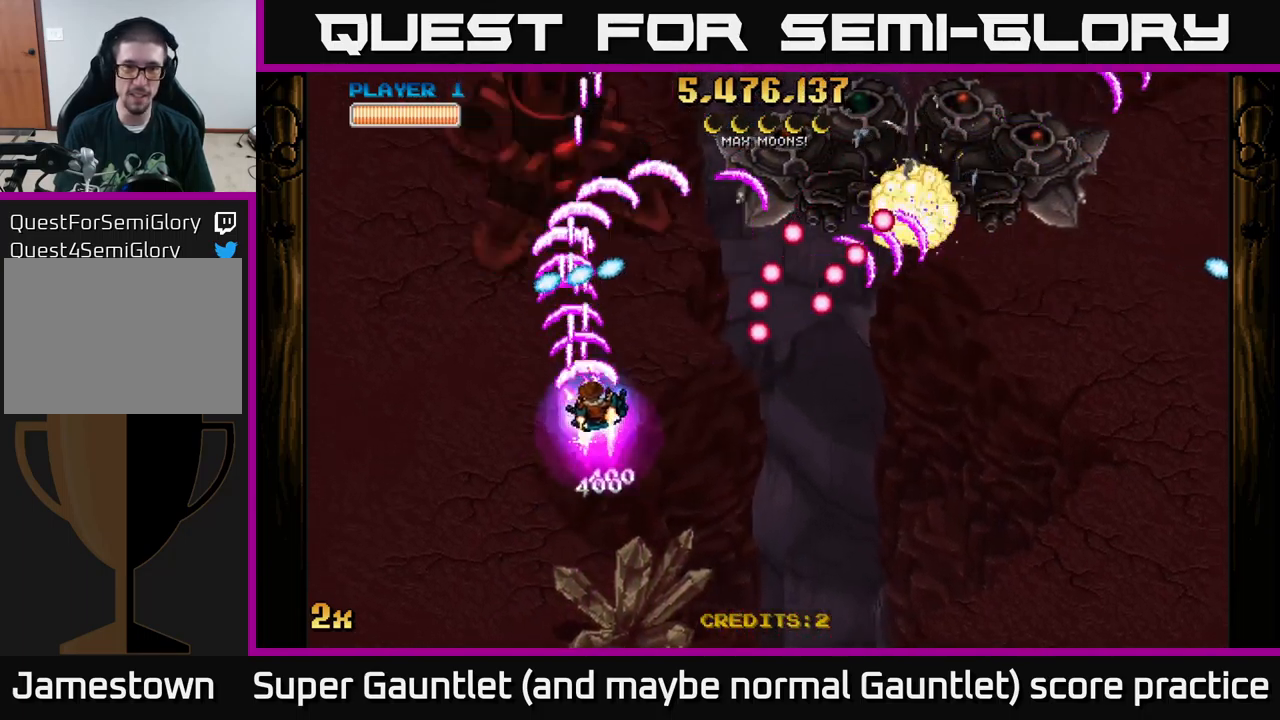
Gameplay with a controller (Xbox layout); each line is a JSON object with the inputs held at the frame after it. "events" lists button and stick changes between this image and that frame as [ms after this image, input, new state], when the widget could be followed in between.
{"buttons": ["A", "X"], "left_stick": "up-right", "right_stick": "center", "events": [[50, "left_stick", "down"], [216, "left_stick", "left"], [266, "left_stick", "up"], [466, "X", "down"], [466, "left_stick", "up-right"]]}
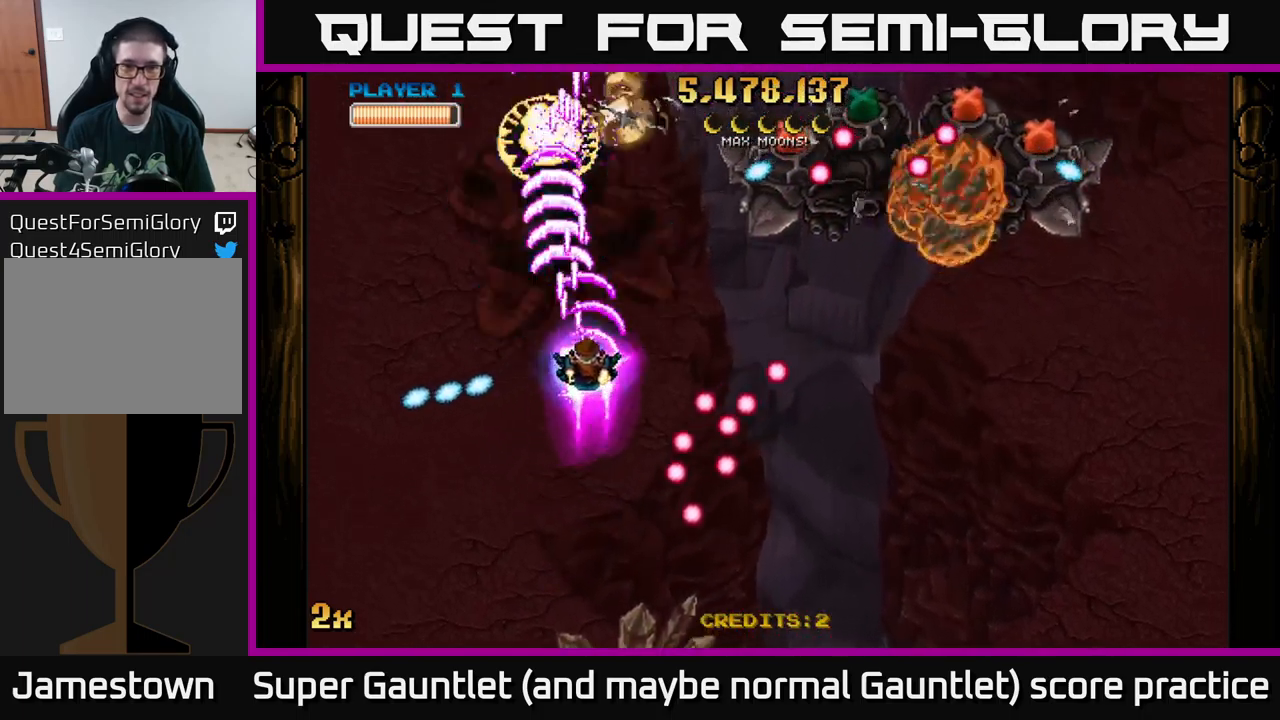
{"buttons": ["A"], "left_stick": "down-right", "right_stick": "center", "events": [[16, "left_stick", "right"], [100, "X", "up"], [266, "left_stick", "down-right"]]}
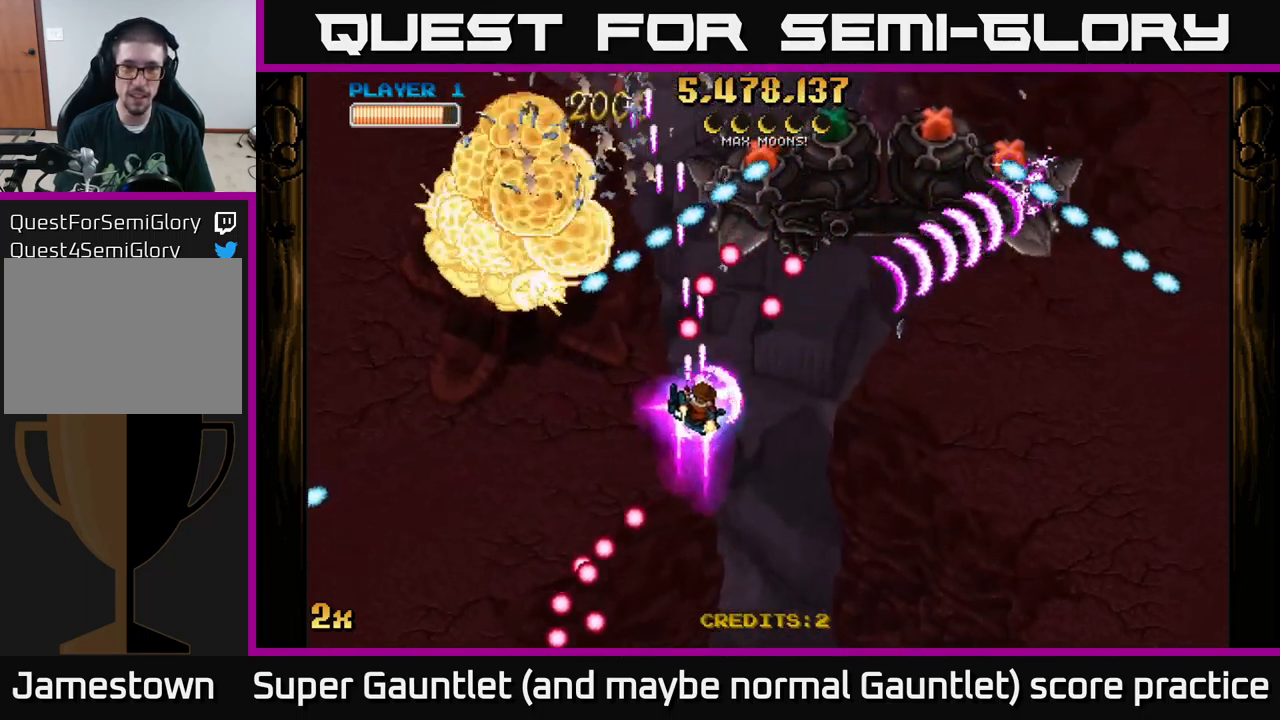
{"buttons": [], "left_stick": "down-right", "right_stick": "center", "events": [[216, "X", "down"], [233, "left_stick", "up"], [283, "X", "up"], [333, "A", "up"], [366, "left_stick", "down-right"]]}
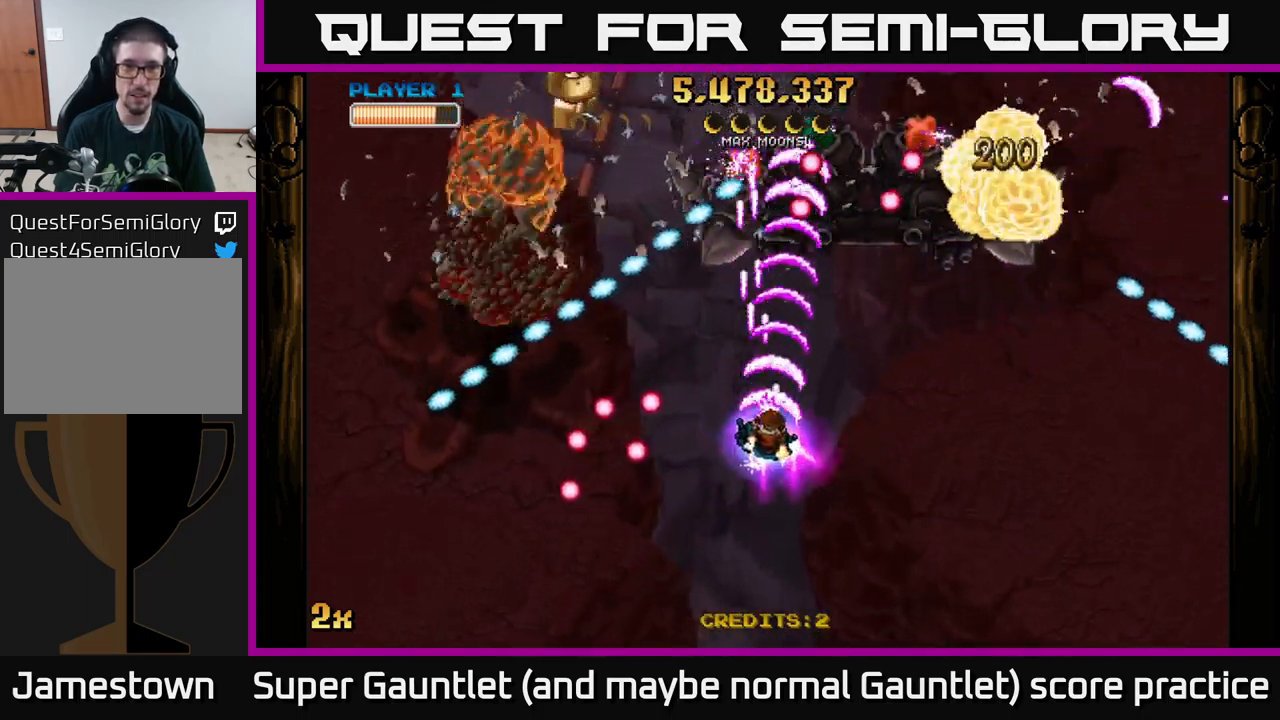
{"buttons": ["A"], "left_stick": "right", "right_stick": "center", "events": [[66, "left_stick", "right"], [450, "A", "down"]]}
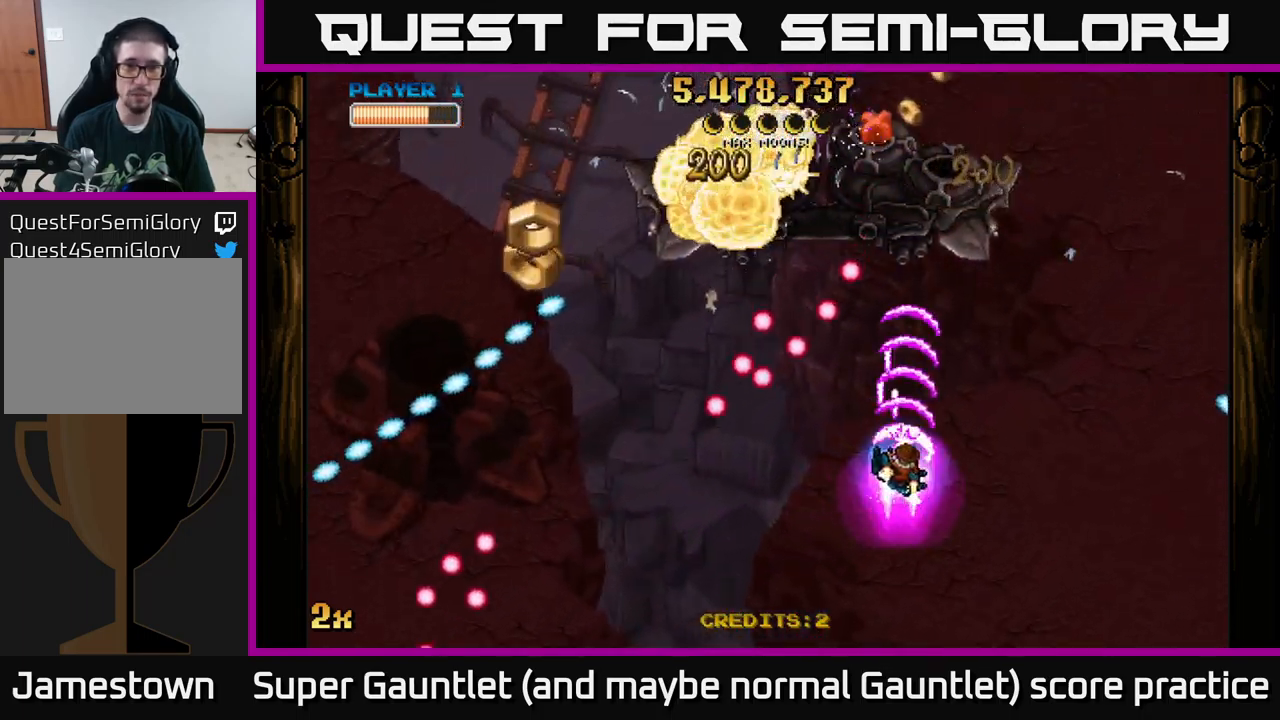
{"buttons": ["A"], "left_stick": "up-left", "right_stick": "center", "events": [[66, "left_stick", "up"], [483, "left_stick", "up-left"]]}
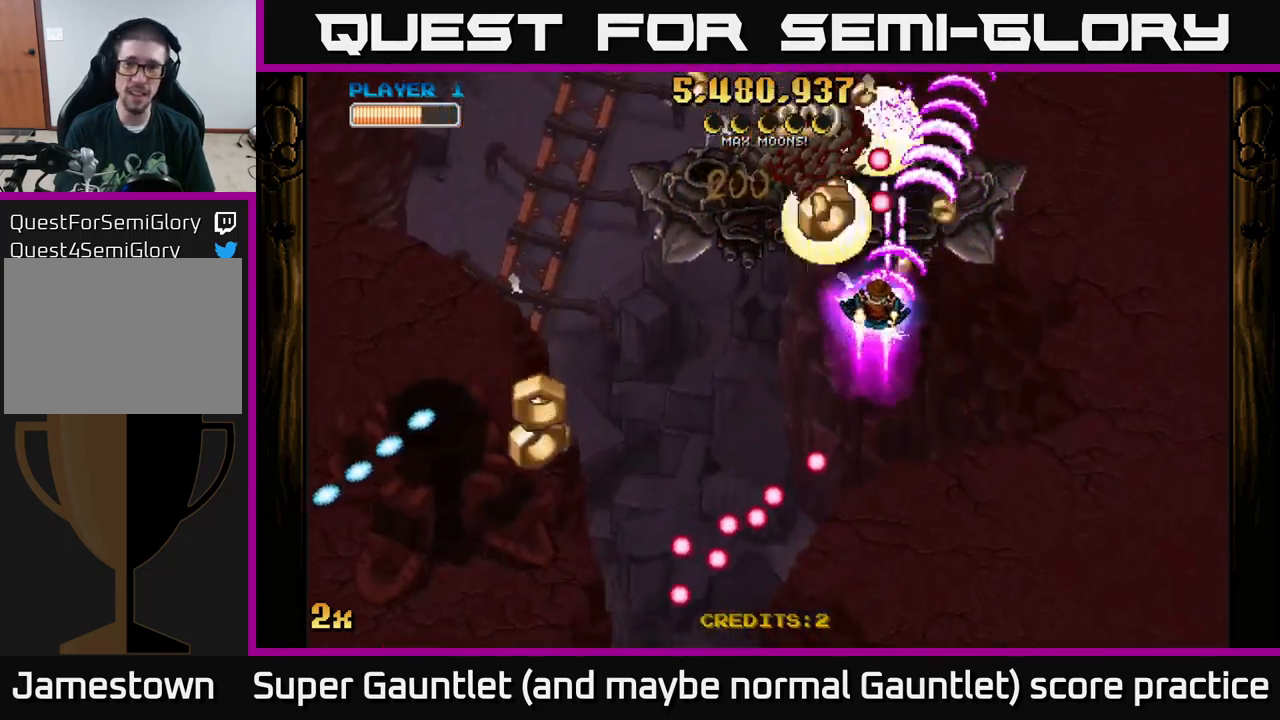
{"buttons": ["A"], "left_stick": "down-right", "right_stick": "center", "events": [[50, "X", "down"], [166, "X", "up"], [216, "left_stick", "down-right"]]}
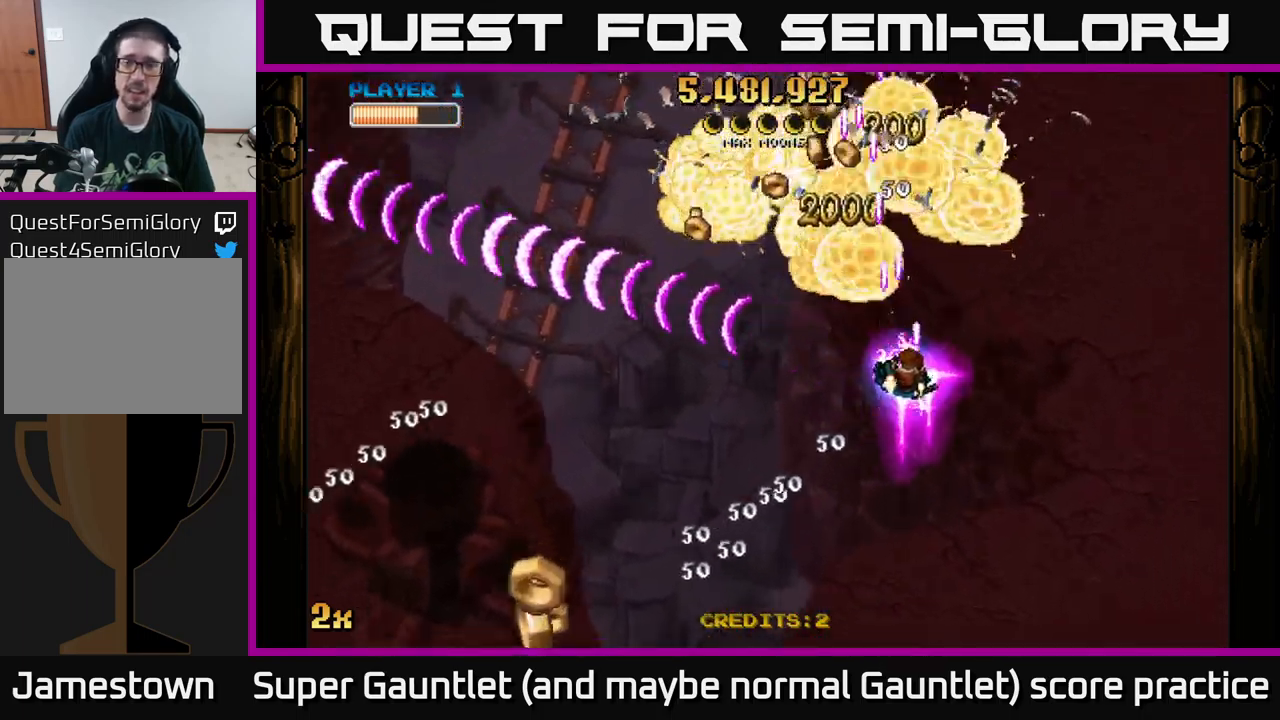
{"buttons": ["A"], "left_stick": "up-left", "right_stick": "center", "events": [[66, "left_stick", "up-right"], [150, "left_stick", "left"], [450, "left_stick", "up-left"]]}
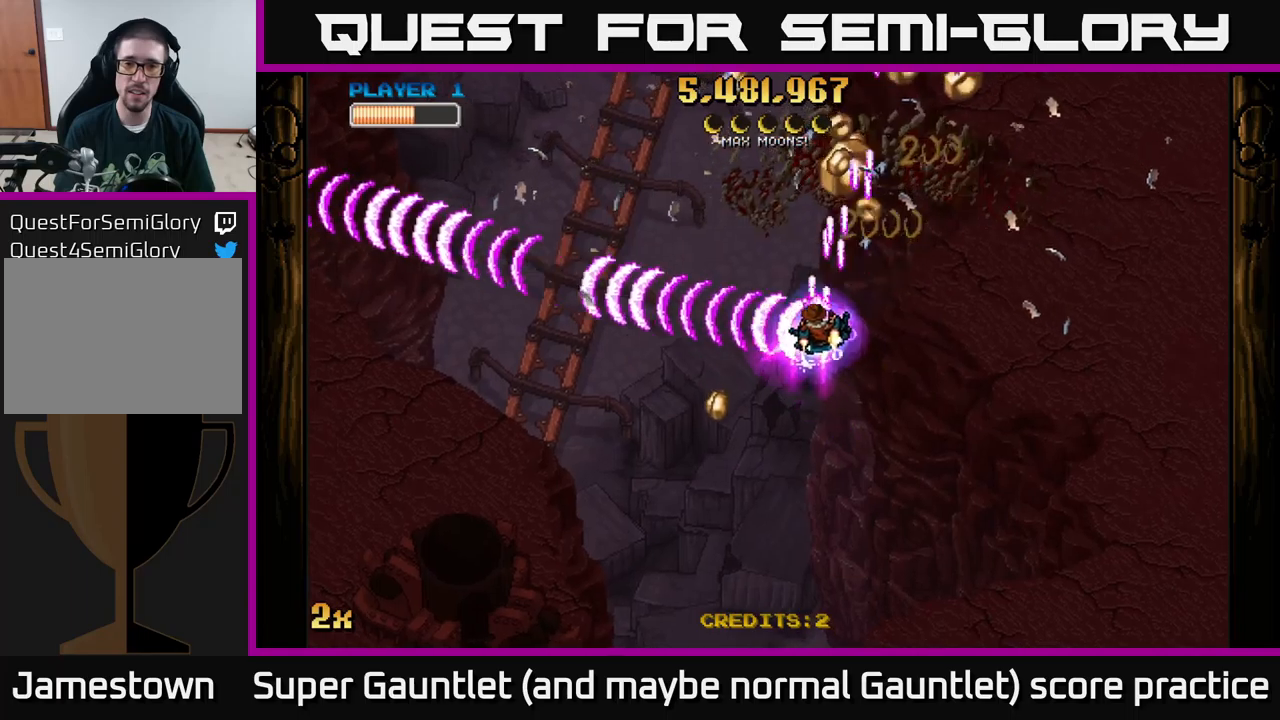
{"buttons": ["A"], "left_stick": "left", "right_stick": "center", "events": [[117, "left_stick", "up-right"], [500, "left_stick", "left"]]}
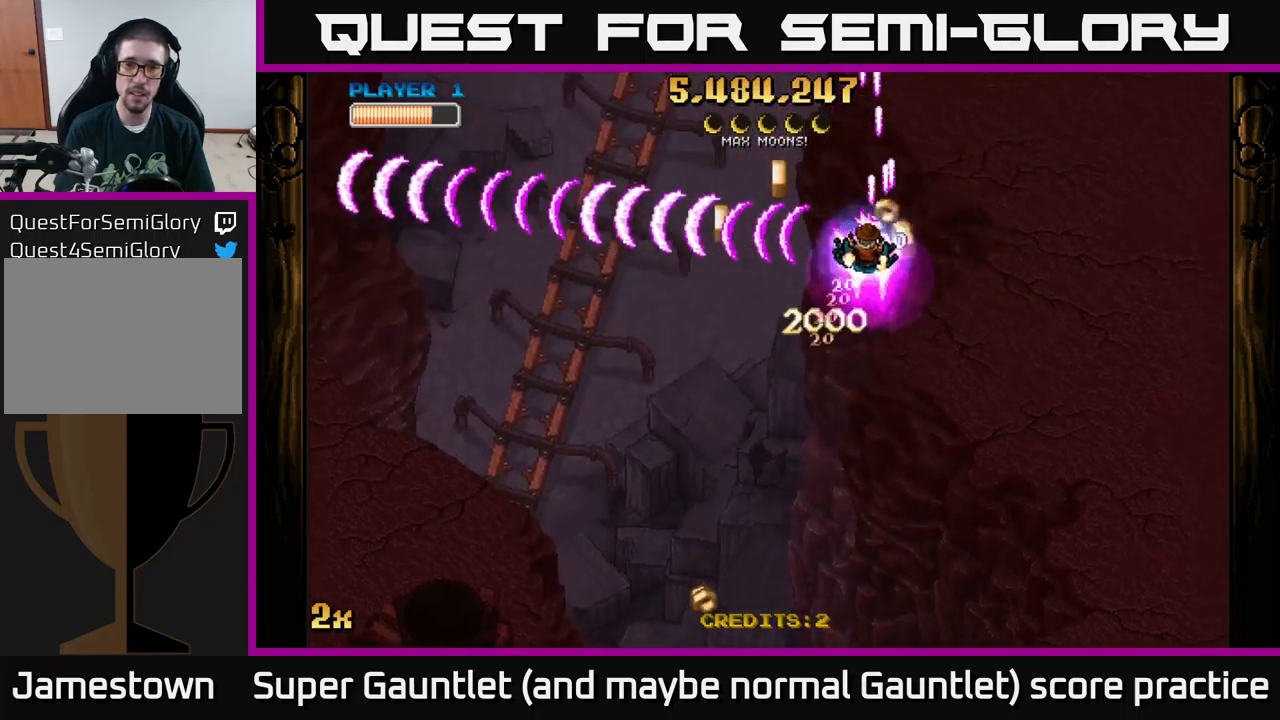
{"buttons": ["A", "X"], "left_stick": "up-right", "right_stick": "center", "events": [[100, "left_stick", "down-left"], [383, "left_stick", "down-right"], [450, "left_stick", "up-right"], [467, "X", "down"]]}
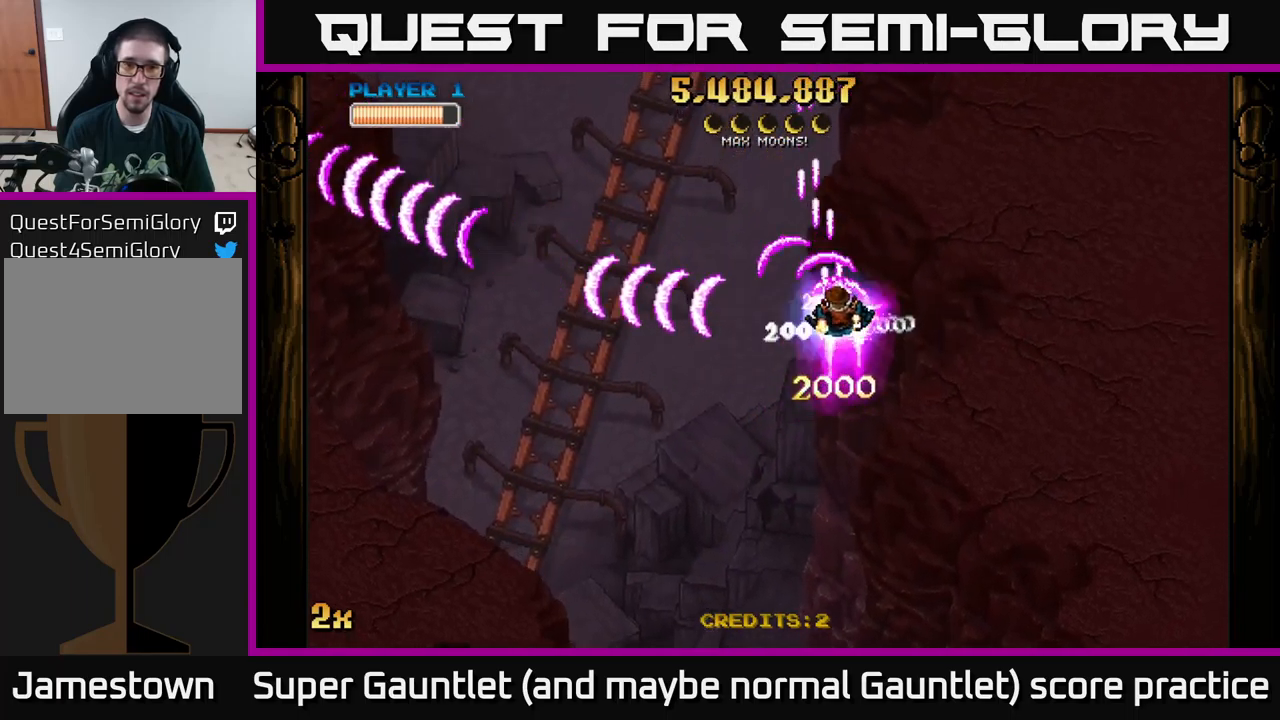
{"buttons": ["A"], "left_stick": "down-right", "right_stick": "center", "events": [[100, "X", "up"], [300, "left_stick", "up-left"], [400, "left_stick", "down"], [500, "left_stick", "down-right"]]}
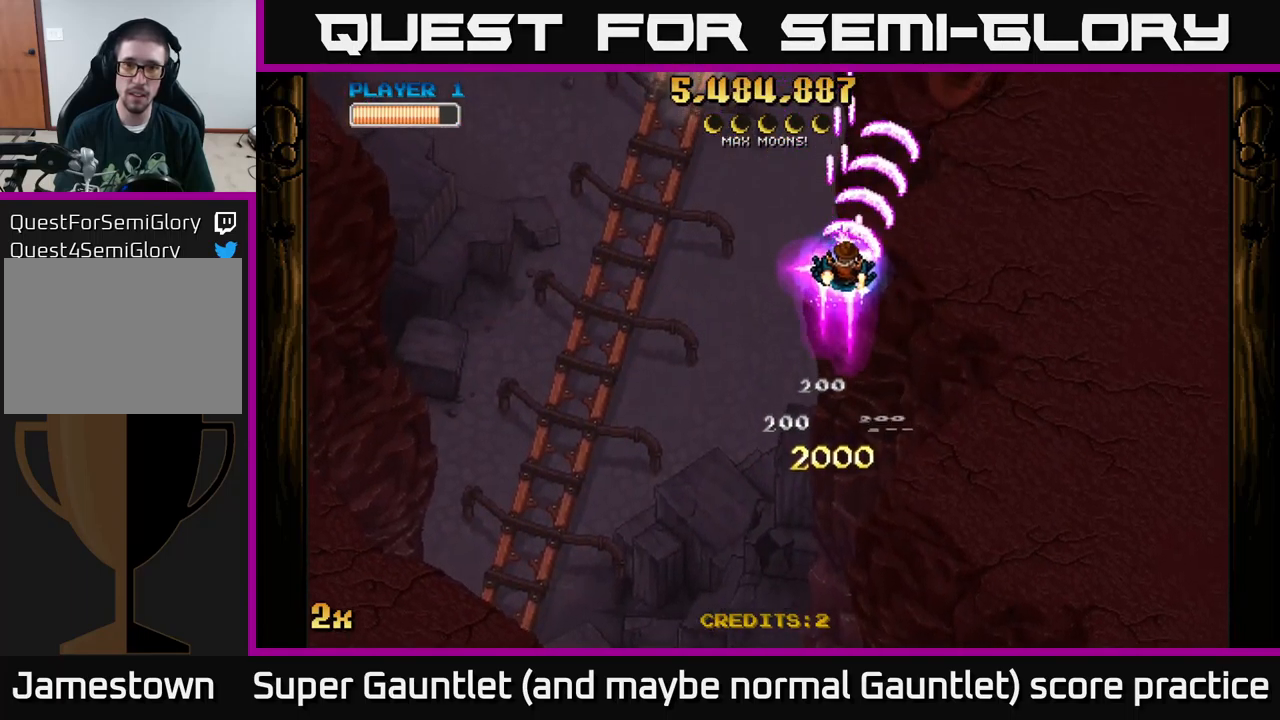
{"buttons": ["A"], "left_stick": "up-left", "right_stick": "center", "events": [[367, "left_stick", "down-left"], [500, "left_stick", "up-left"]]}
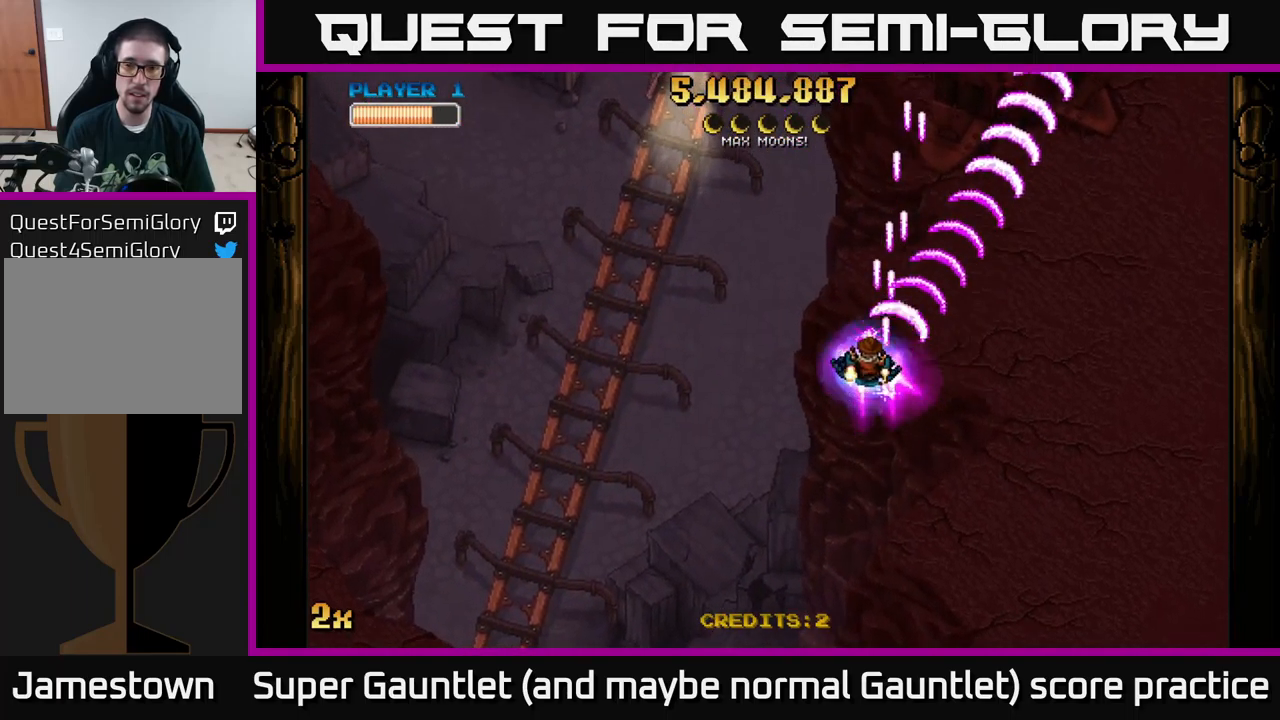
{"buttons": ["A"], "left_stick": "up-right", "right_stick": "center", "events": [[67, "left_stick", "up-right"]]}
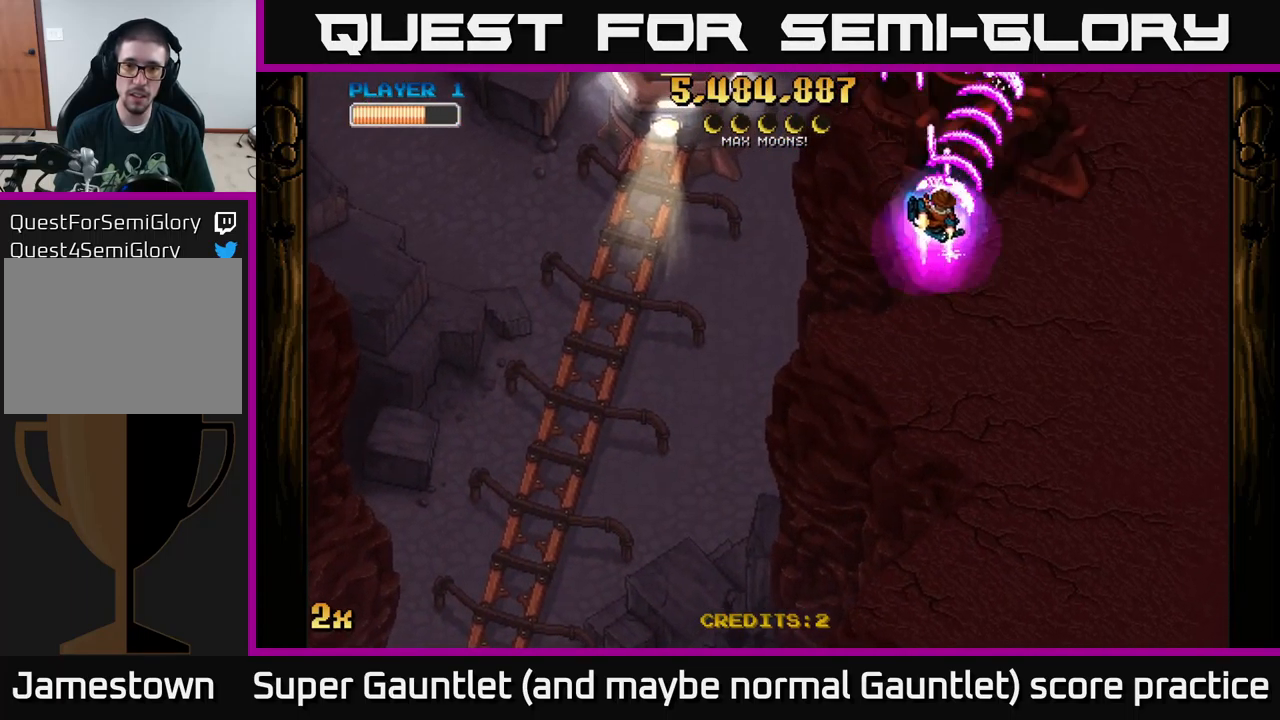
{"buttons": ["A"], "left_stick": "down-left", "right_stick": "center", "events": [[150, "left_stick", "up"], [250, "left_stick", "up-left"], [300, "X", "down"], [367, "X", "up"], [417, "left_stick", "down-left"]]}
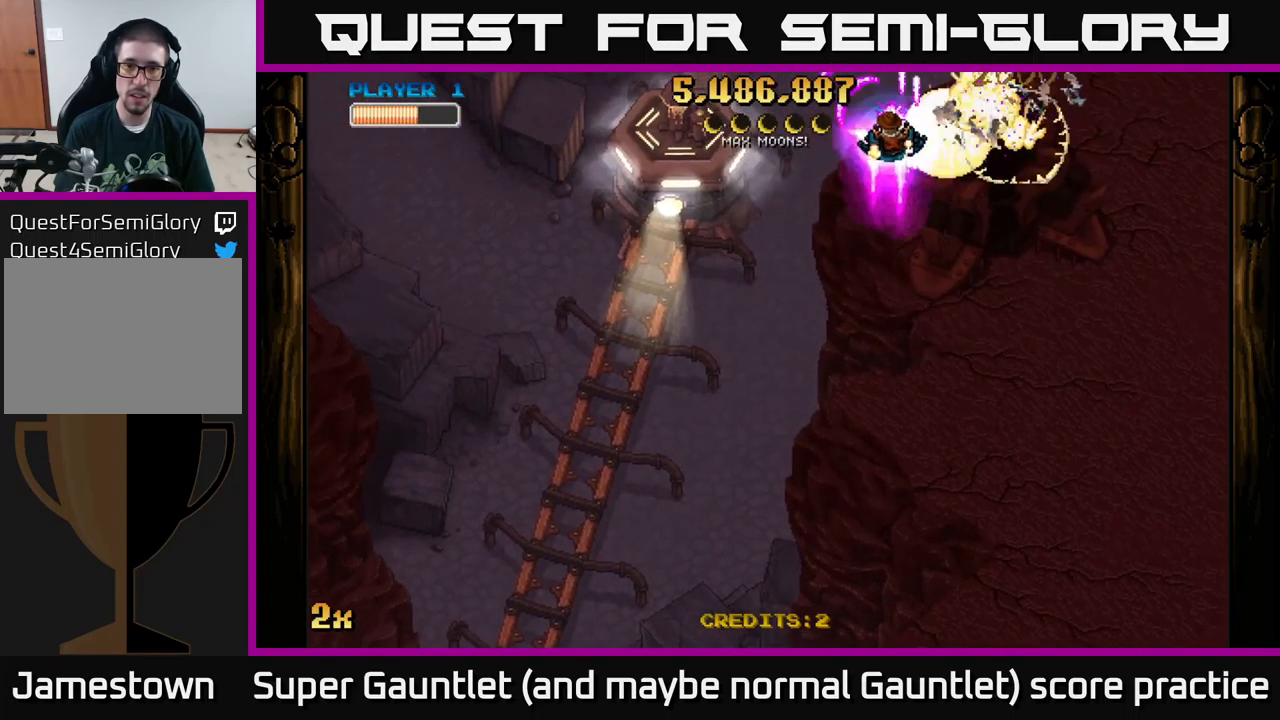
{"buttons": ["A"], "left_stick": "down-left", "right_stick": "center", "events": []}
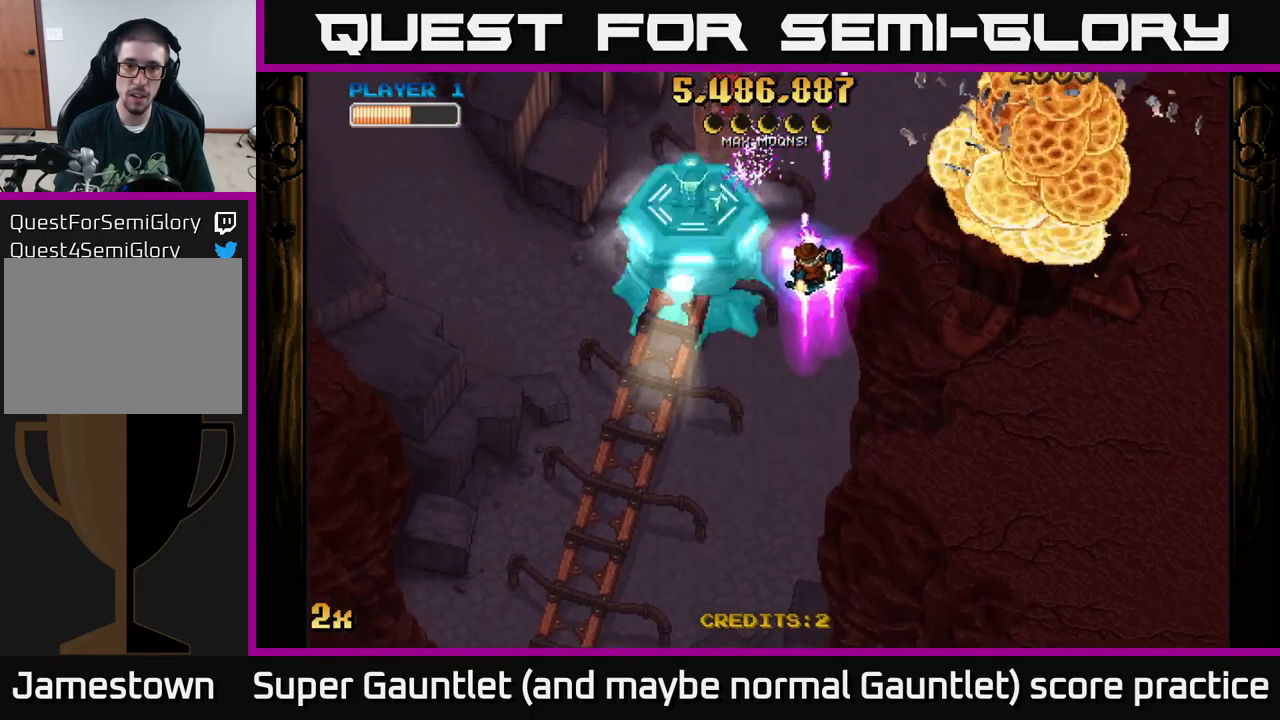
{"buttons": ["A"], "left_stick": "down", "right_stick": "center", "events": [[167, "X", "down"], [183, "left_stick", "up"], [300, "X", "up"], [483, "left_stick", "down"]]}
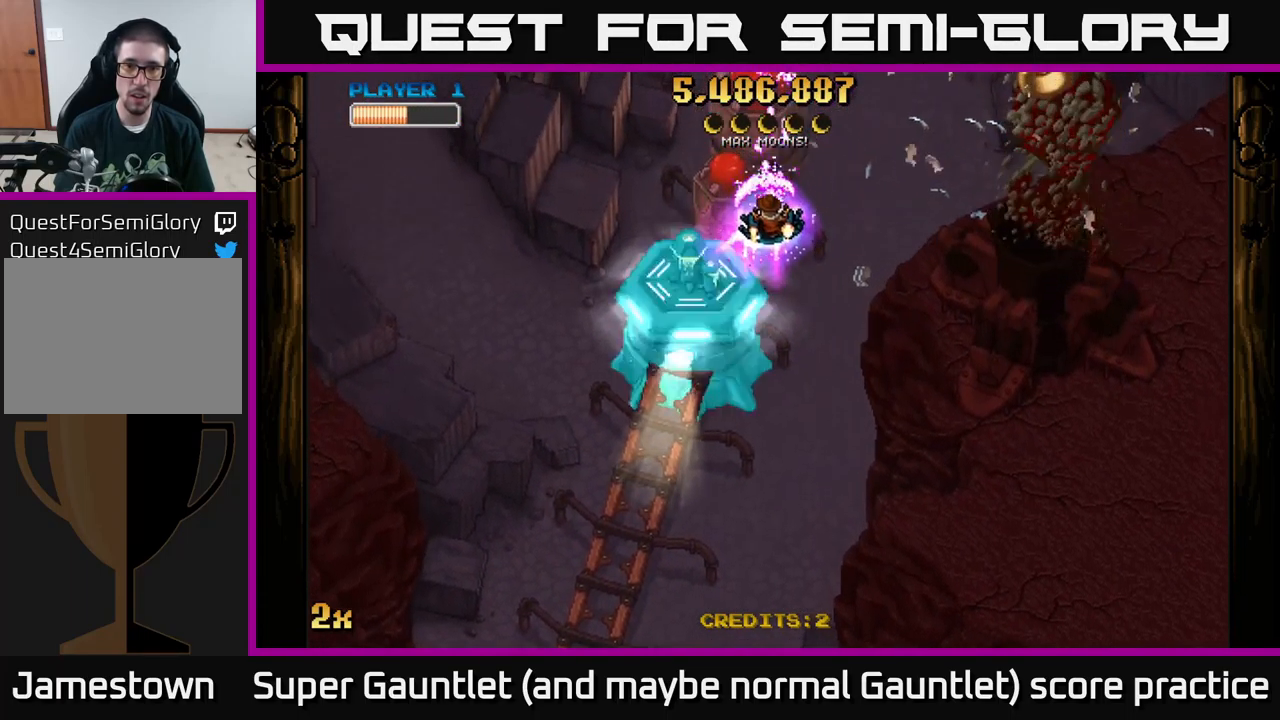
{"buttons": ["A"], "left_stick": "down", "right_stick": "center", "events": [[183, "left_stick", "center"], [267, "left_stick", "down"]]}
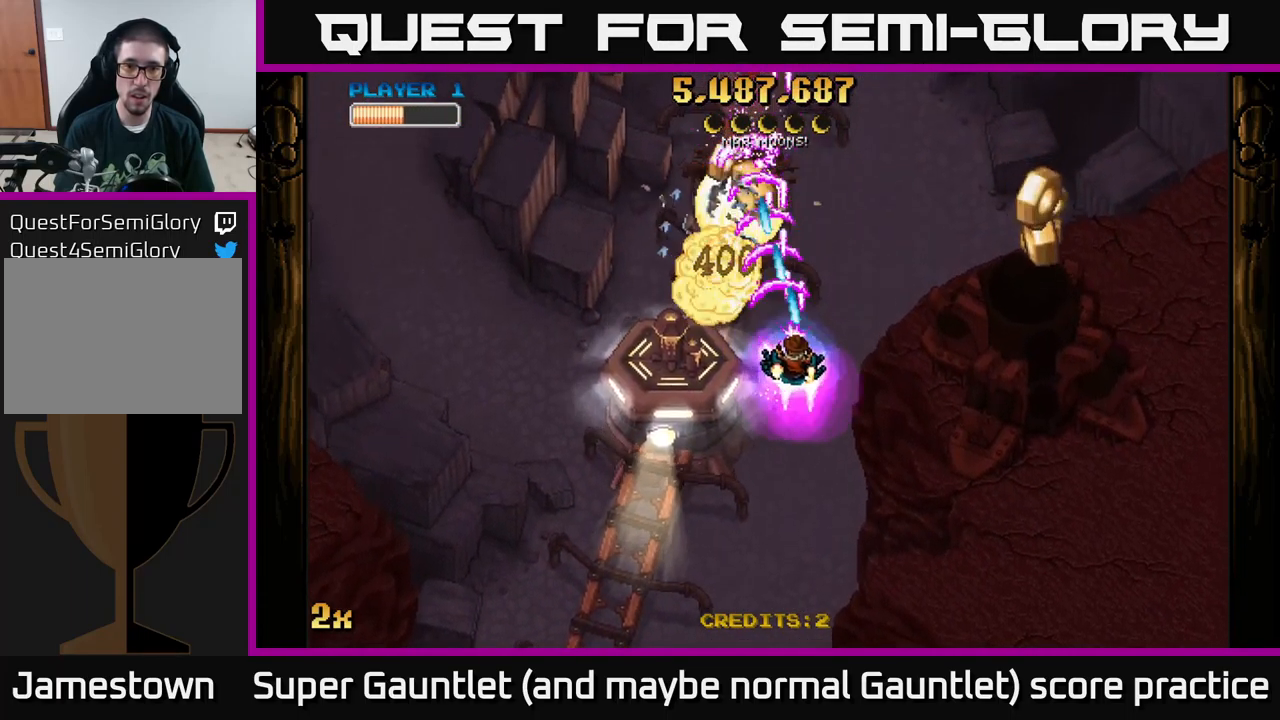
{"buttons": ["A"], "left_stick": "right", "right_stick": "center", "events": [[17, "left_stick", "down-right"], [167, "left_stick", "down"], [333, "left_stick", "down-right"], [433, "left_stick", "right"]]}
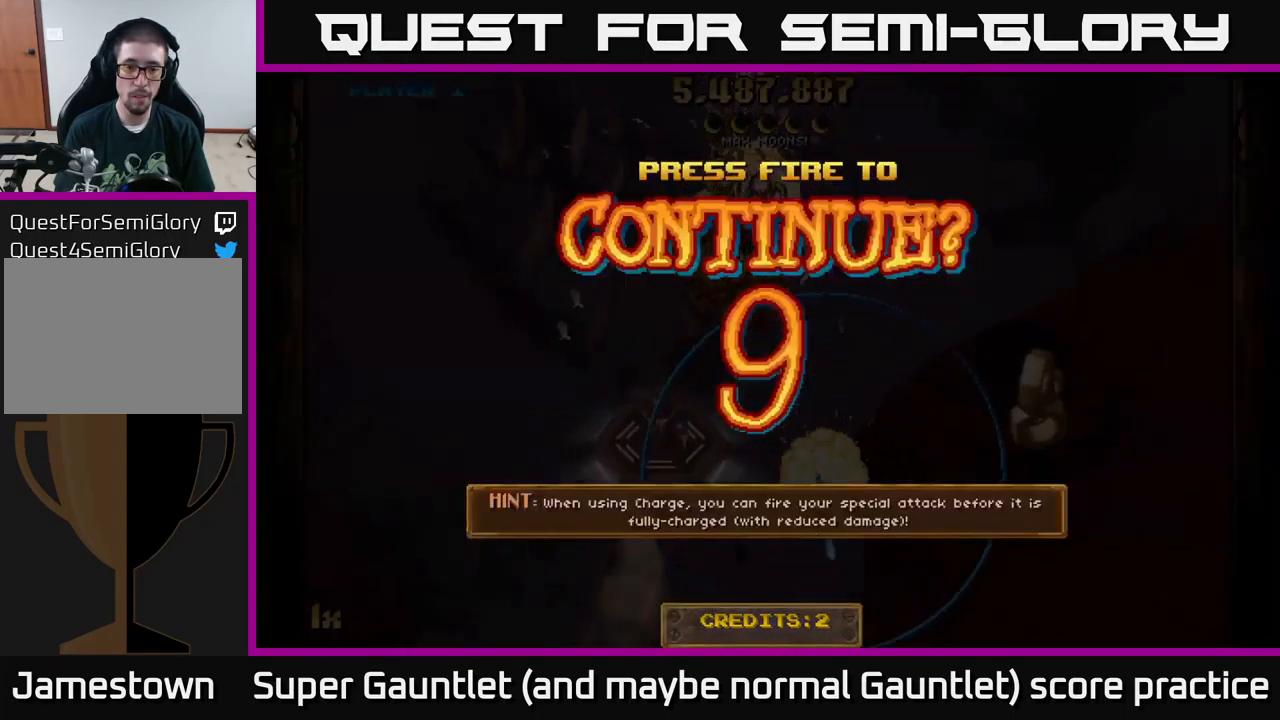
{"buttons": [], "left_stick": "center", "right_stick": "center", "events": [[216, "A", "up"], [299, "left_stick", "center"]]}
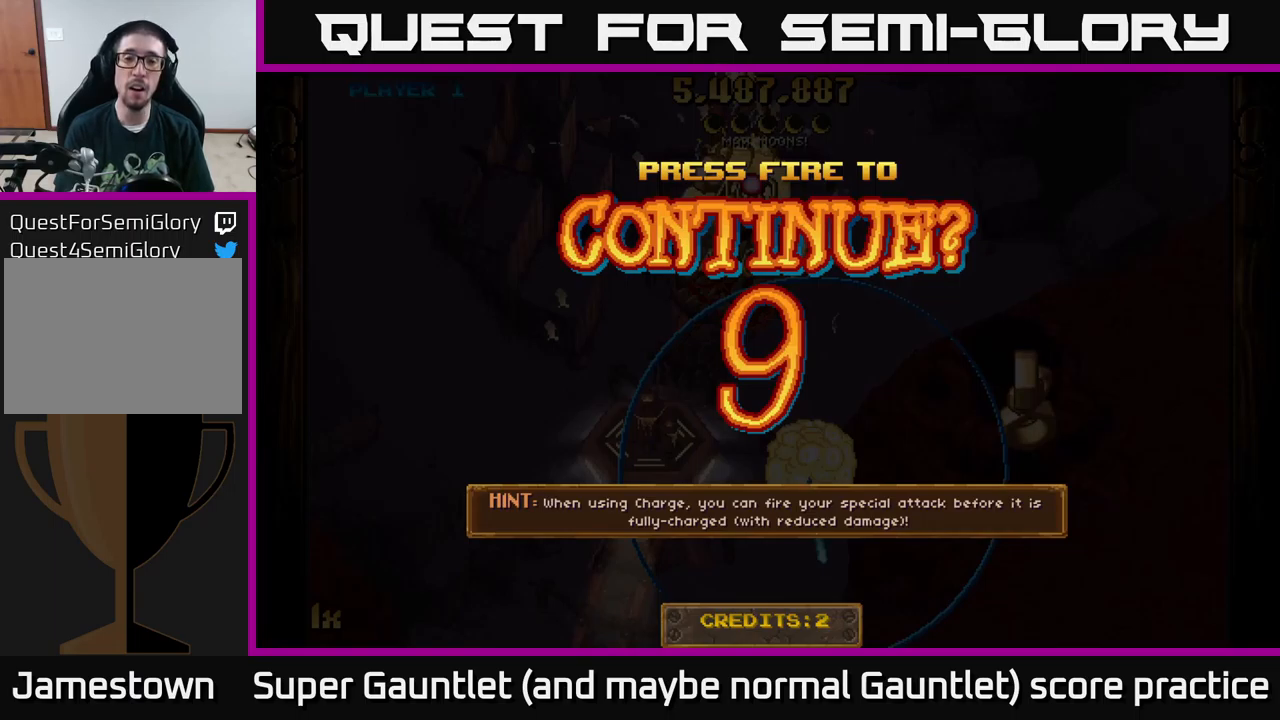
{"buttons": ["A"], "left_stick": "down-left", "right_stick": "center", "events": [[150, "A", "down"], [267, "A", "up"], [267, "left_stick", "down-left"], [300, "A", "down"]]}
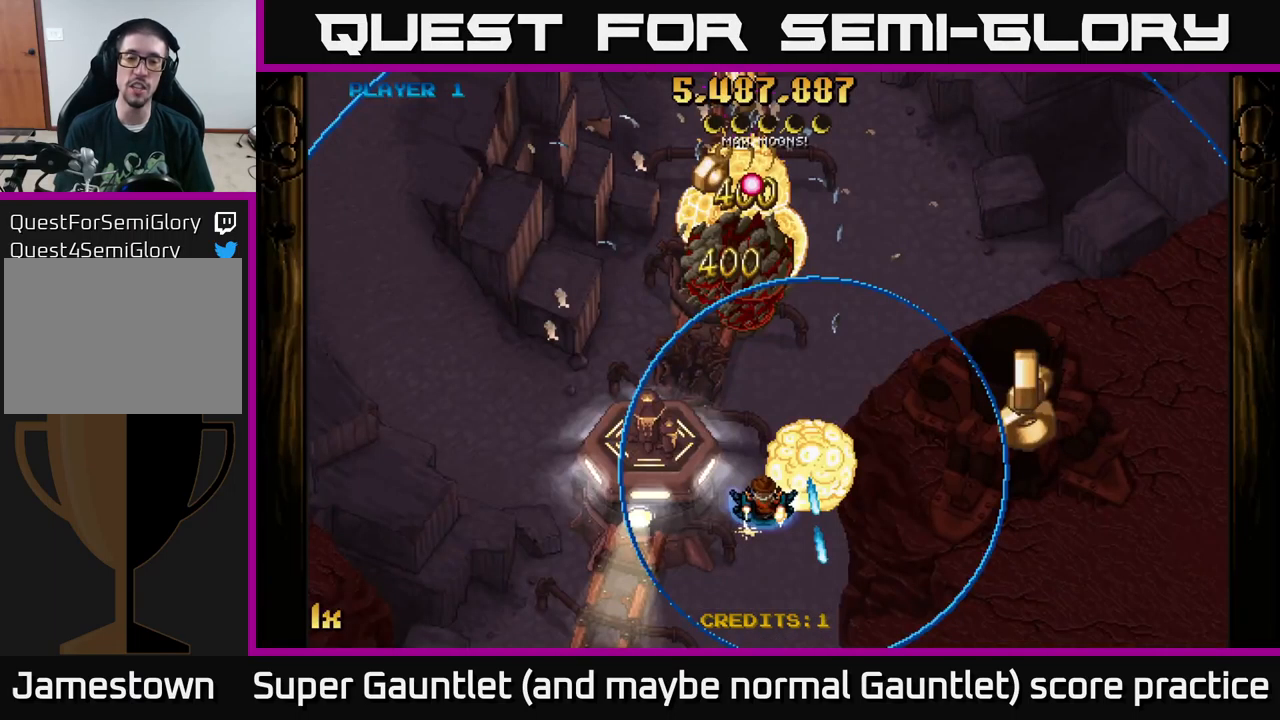
{"buttons": ["A"], "left_stick": "down", "right_stick": "center", "events": [[467, "left_stick", "down"]]}
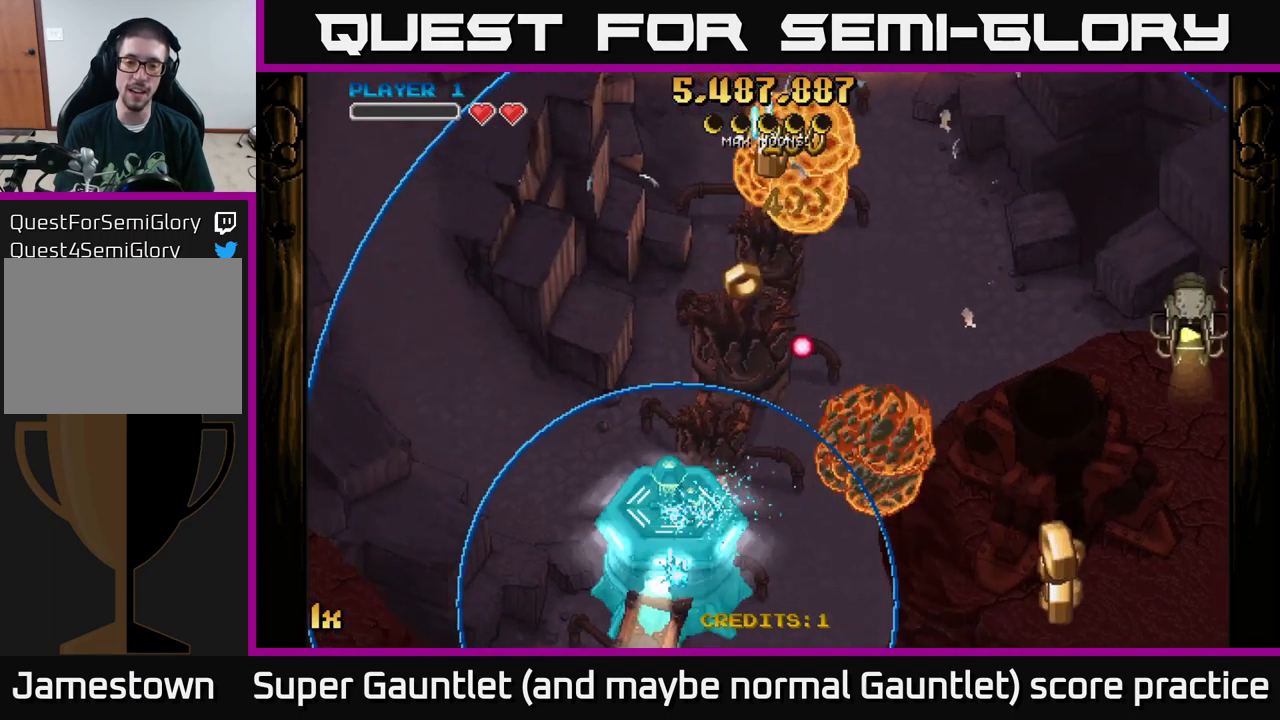
{"buttons": ["A"], "left_stick": "down-left", "right_stick": "center", "events": [[234, "left_stick", "center"], [367, "left_stick", "down-left"]]}
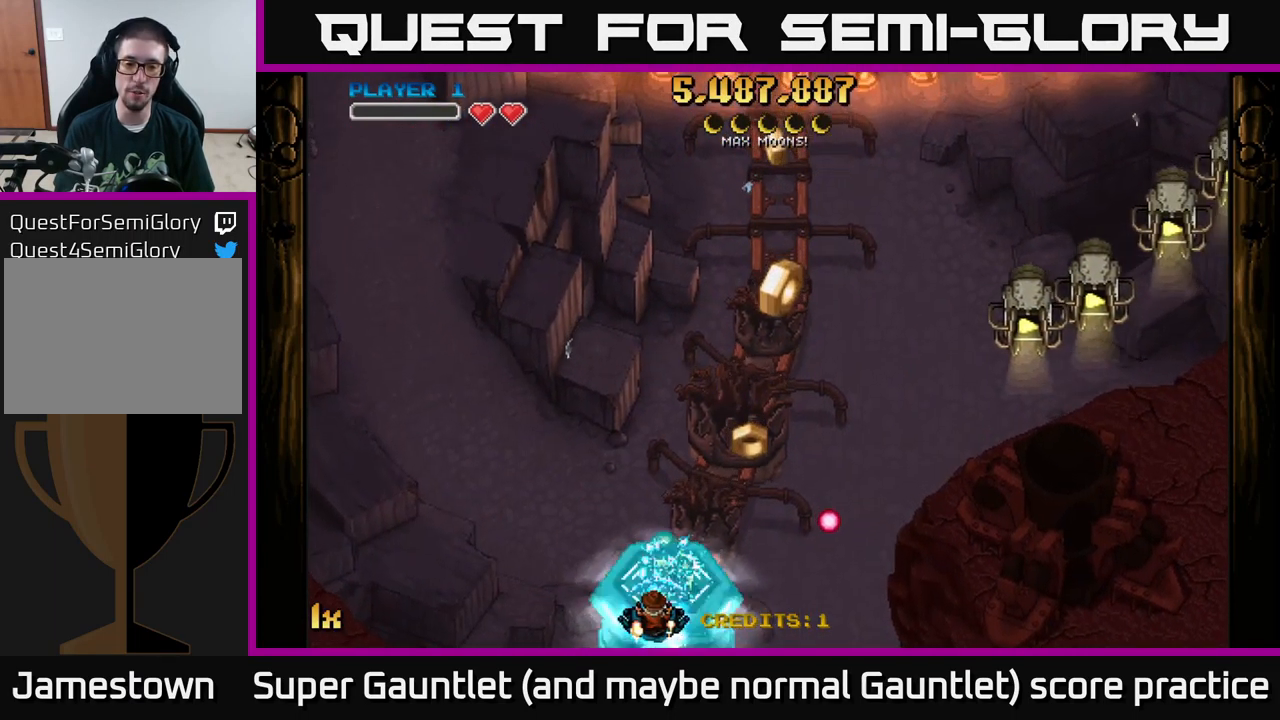
{"buttons": ["A", "X"], "left_stick": "up-right", "right_stick": "center", "events": [[34, "left_stick", "center"], [334, "left_stick", "down-right"], [384, "left_stick", "up-right"], [400, "X", "down"]]}
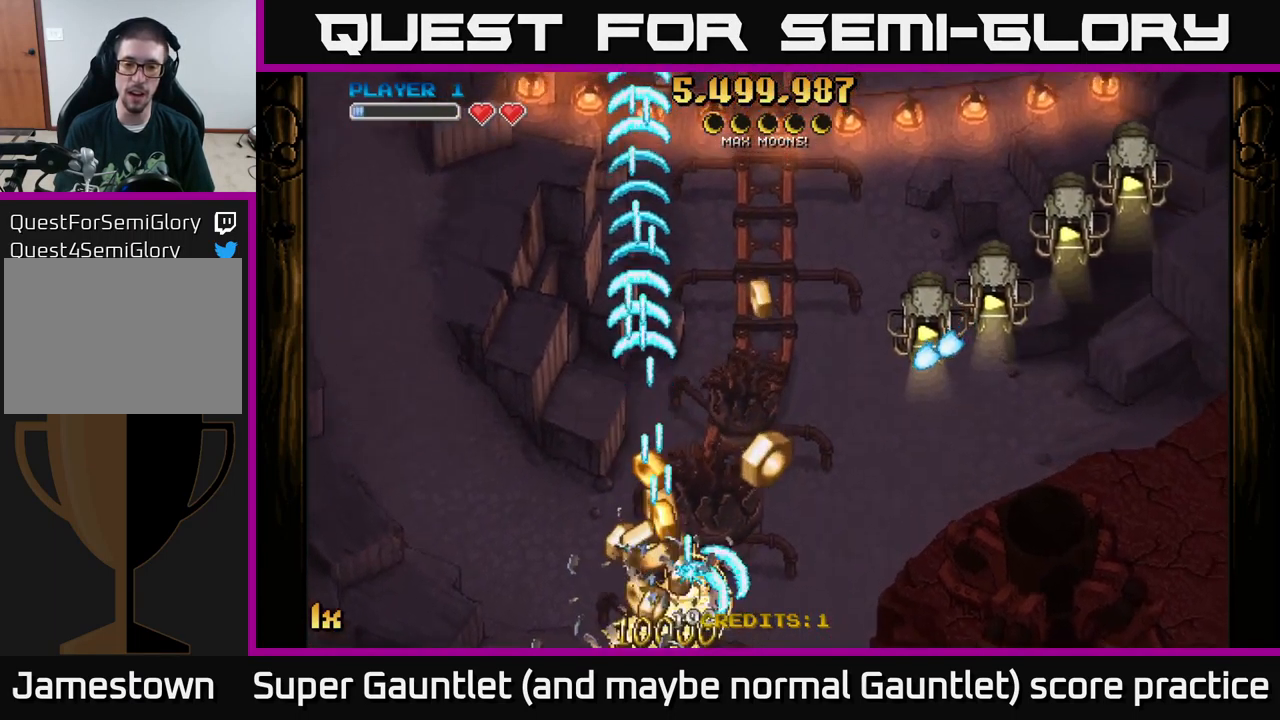
{"buttons": ["A"], "left_stick": "up", "right_stick": "center", "events": [[34, "X", "up"], [250, "left_stick", "left"], [467, "left_stick", "up"]]}
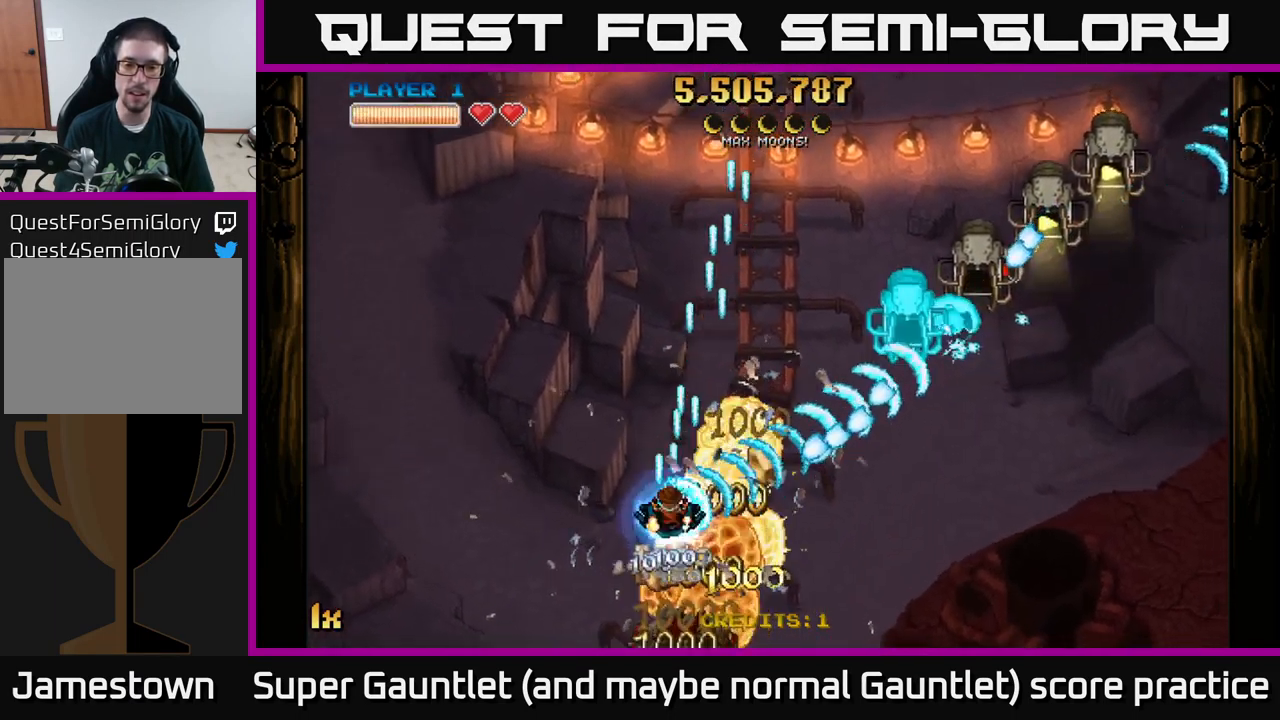
{"buttons": ["A"], "left_stick": "right", "right_stick": "center", "events": [[84, "left_stick", "right"], [150, "L1", "down"], [317, "L1", "up"]]}
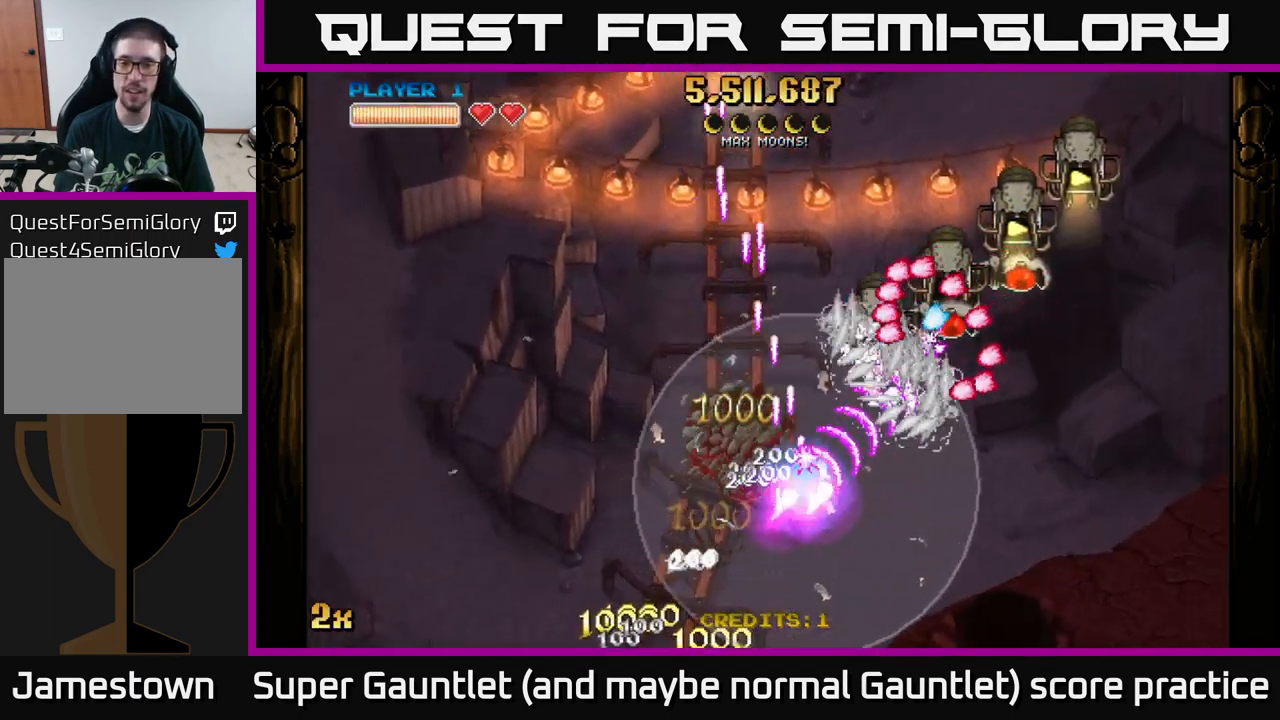
{"buttons": ["A"], "left_stick": "up-right", "right_stick": "center", "events": [[150, "left_stick", "up-right"]]}
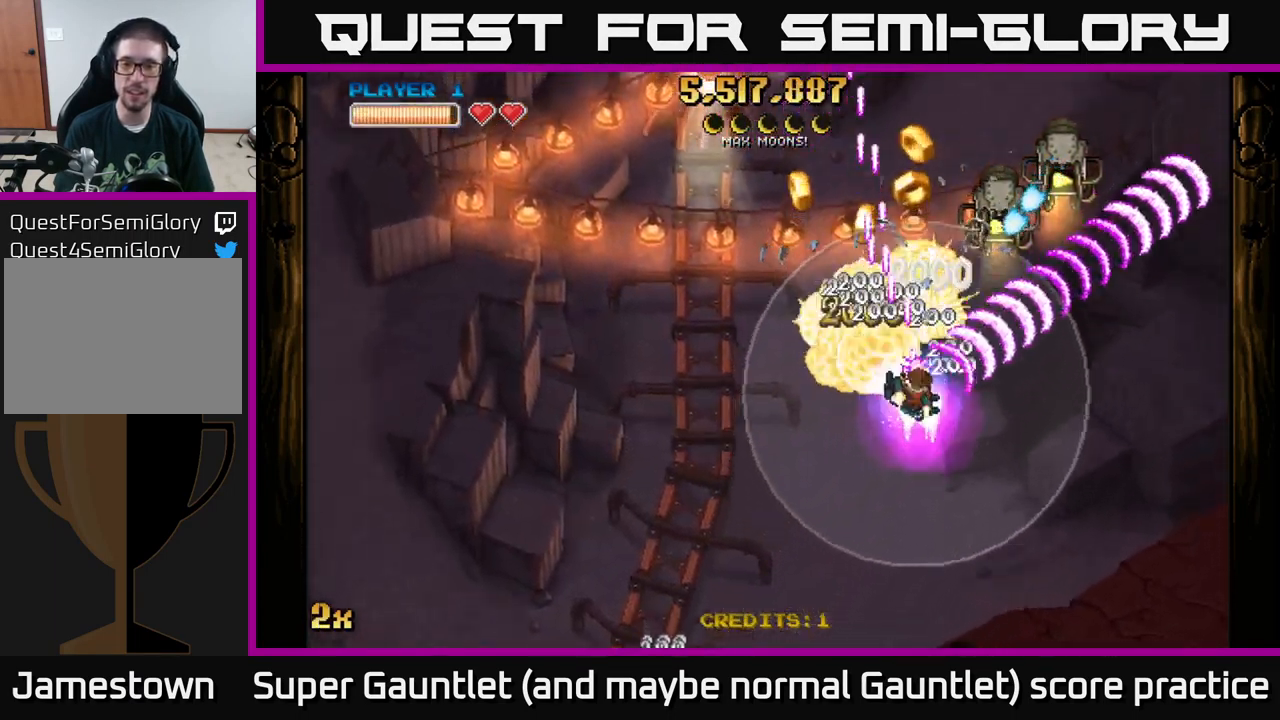
{"buttons": ["A"], "left_stick": "up-right", "right_stick": "center", "events": []}
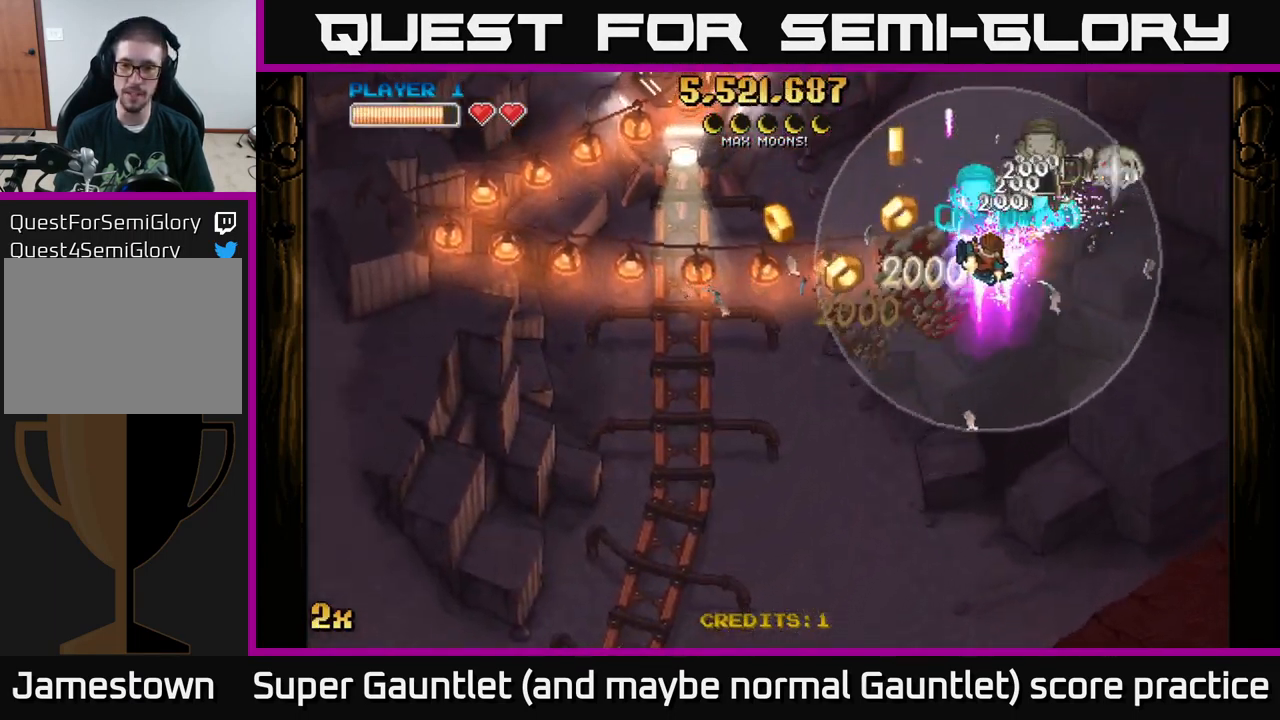
{"buttons": ["A"], "left_stick": "down-left", "right_stick": "center", "events": [[217, "left_stick", "down-left"]]}
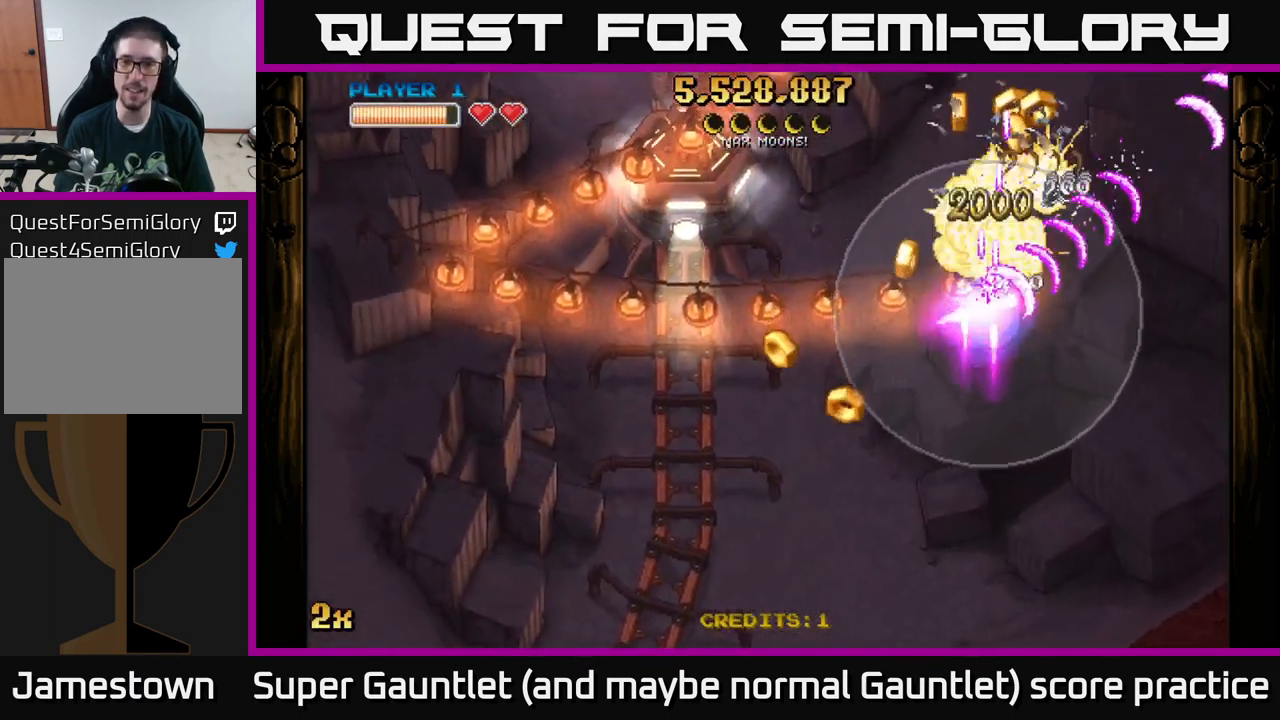
{"buttons": ["A"], "left_stick": "up", "right_stick": "center", "events": [[201, "left_stick", "up-left"], [217, "X", "down"], [351, "X", "up"], [434, "left_stick", "up"]]}
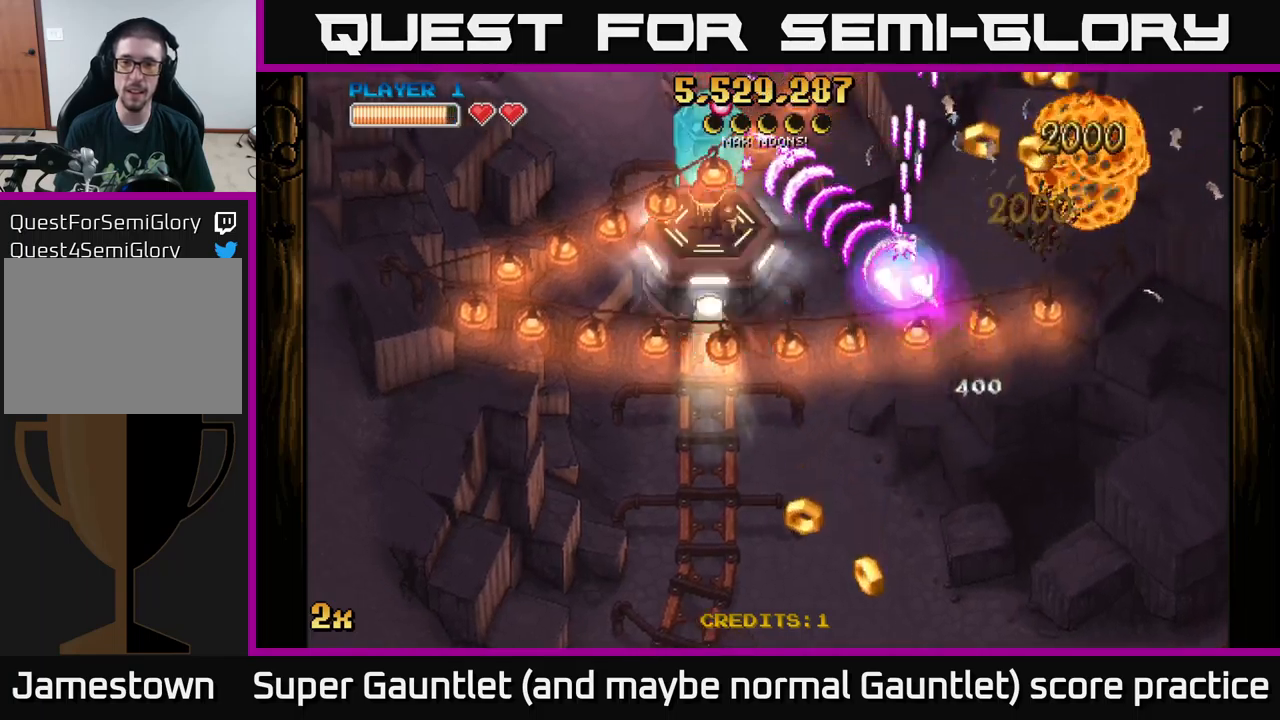
{"buttons": ["A"], "left_stick": "down-right", "right_stick": "center", "events": [[116, "left_stick", "left"], [333, "left_stick", "down-right"]]}
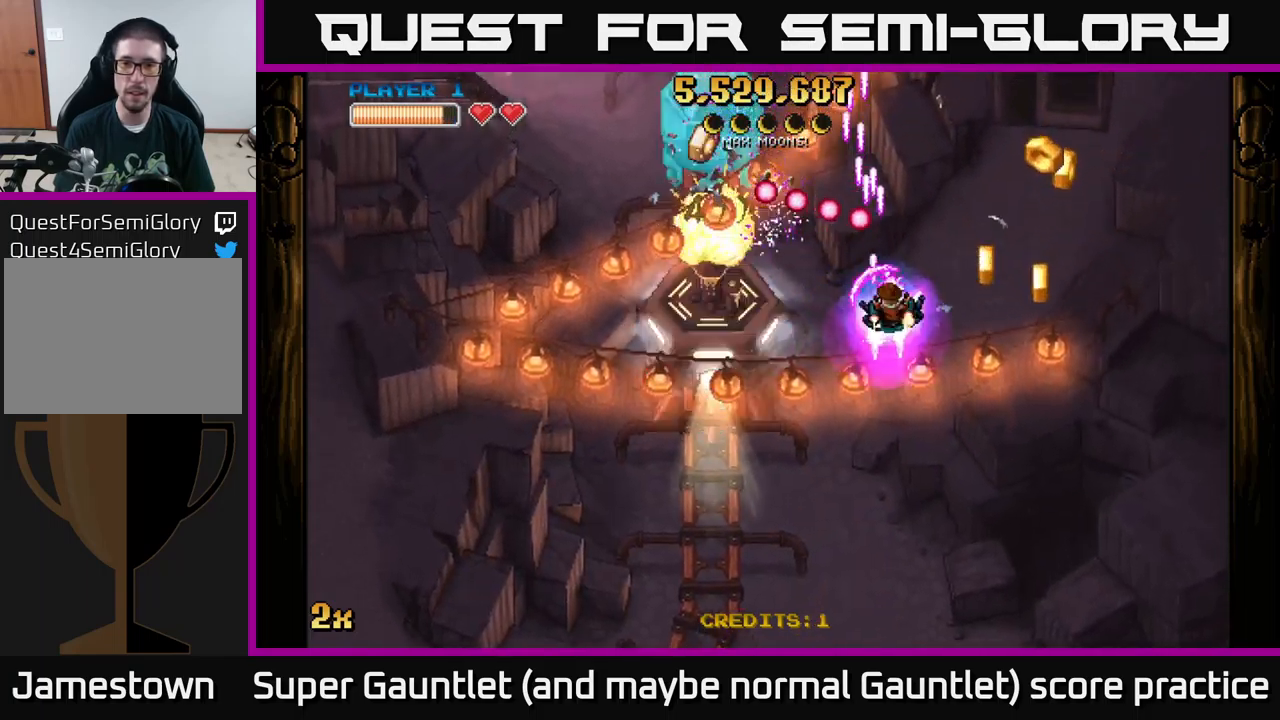
{"buttons": ["A"], "left_stick": "down-right", "right_stick": "center", "events": [[16, "left_stick", "down"], [350, "left_stick", "down-right"]]}